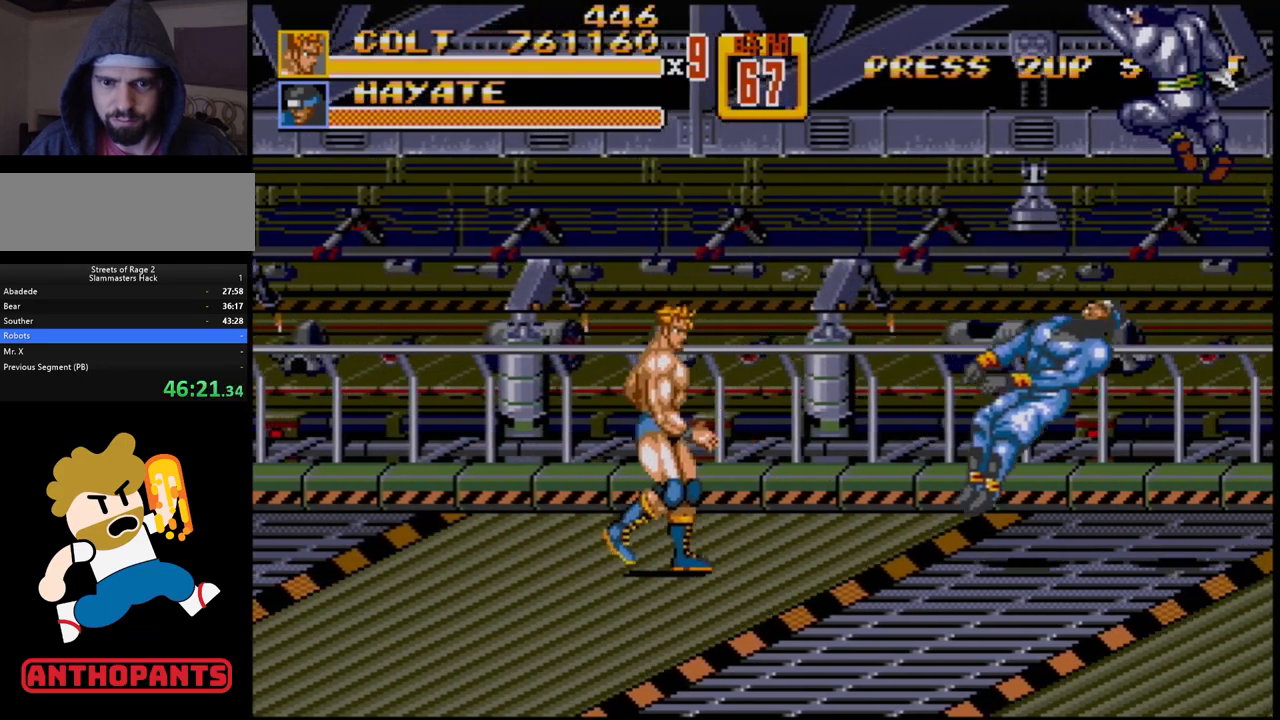
Gameplay with a controller (Xbox layout); each line is a JSON object with the inputs held at the frame after it. "events" lists button and stick changes between this image and that frame as [ms after this image, input, new state], when the widget could be followed in between. Not read: L1 L2 L3 R1 R2 R3.
{"buttons": ["DPAD_DOWN", "DPAD_RIGHT"], "events": []}
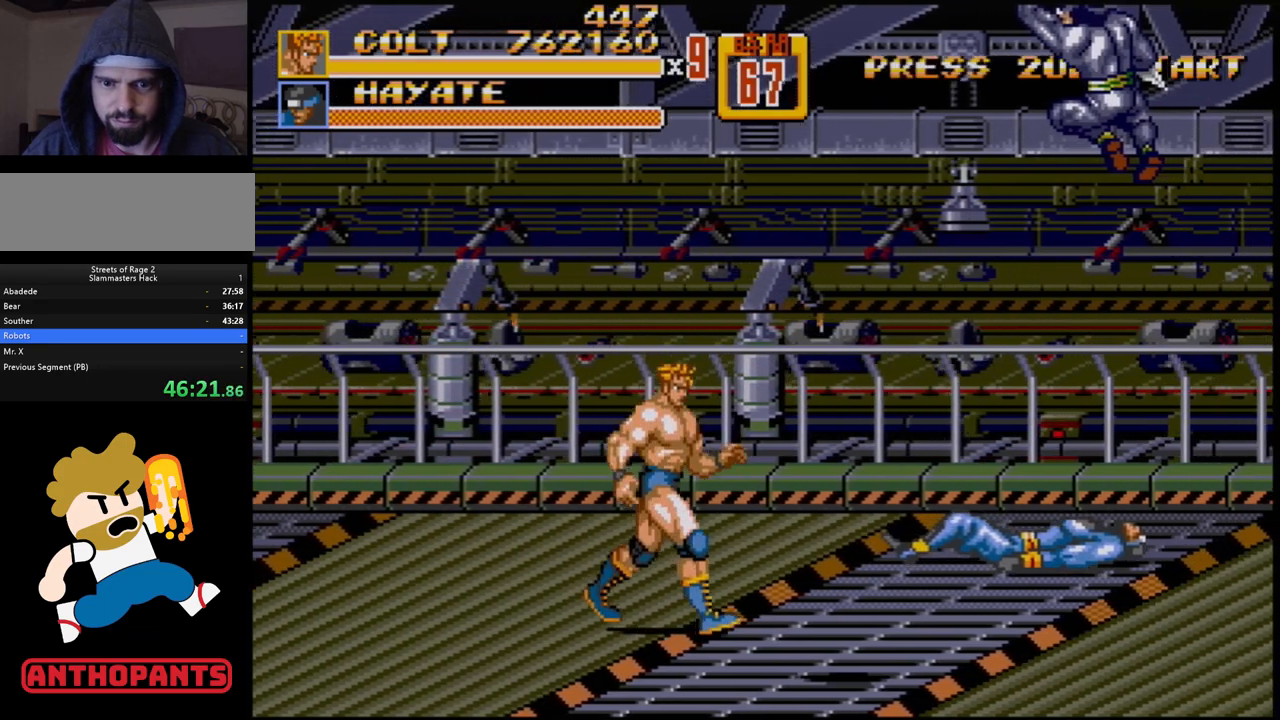
{"buttons": [], "events": [[350, "DPAD_RIGHT", "up"], [367, "DPAD_DOWN", "up"]]}
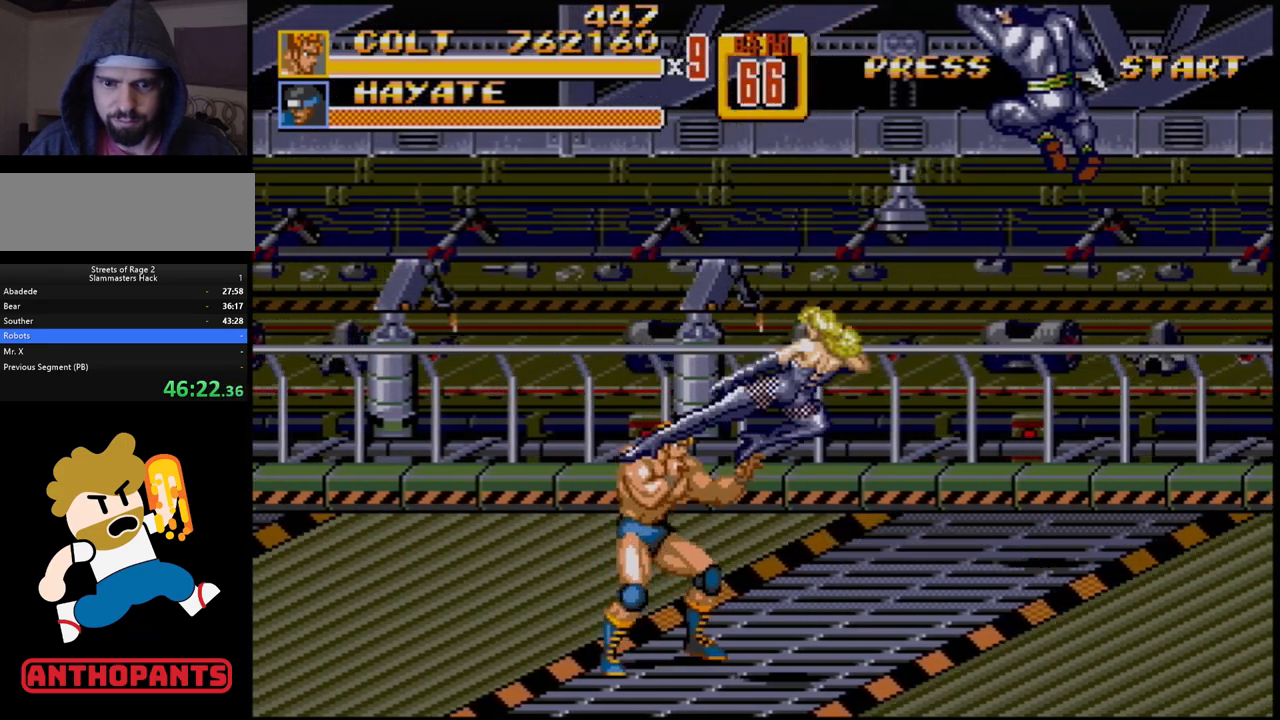
{"buttons": [], "events": [[133, "DPAD_RIGHT", "down"], [200, "DPAD_DOWN", "down"], [233, "DPAD_DOWN", "up"], [233, "DPAD_RIGHT", "up"], [267, "B", "down"], [300, "B", "up"], [383, "B", "down"], [417, "B", "up"]]}
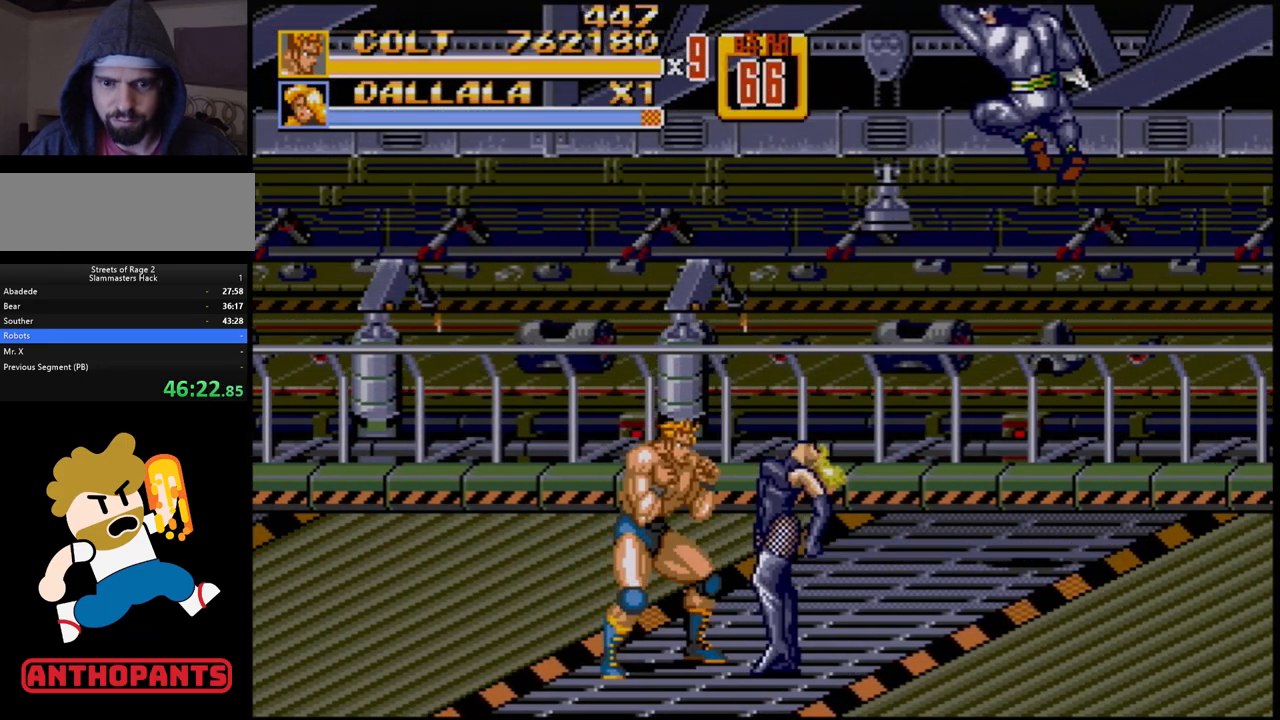
{"buttons": [], "events": [[33, "B", "down"], [100, "B", "up"], [150, "B", "down"], [217, "B", "up"], [267, "B", "down"], [300, "B", "up"], [333, "B", "down"], [433, "B", "up"]]}
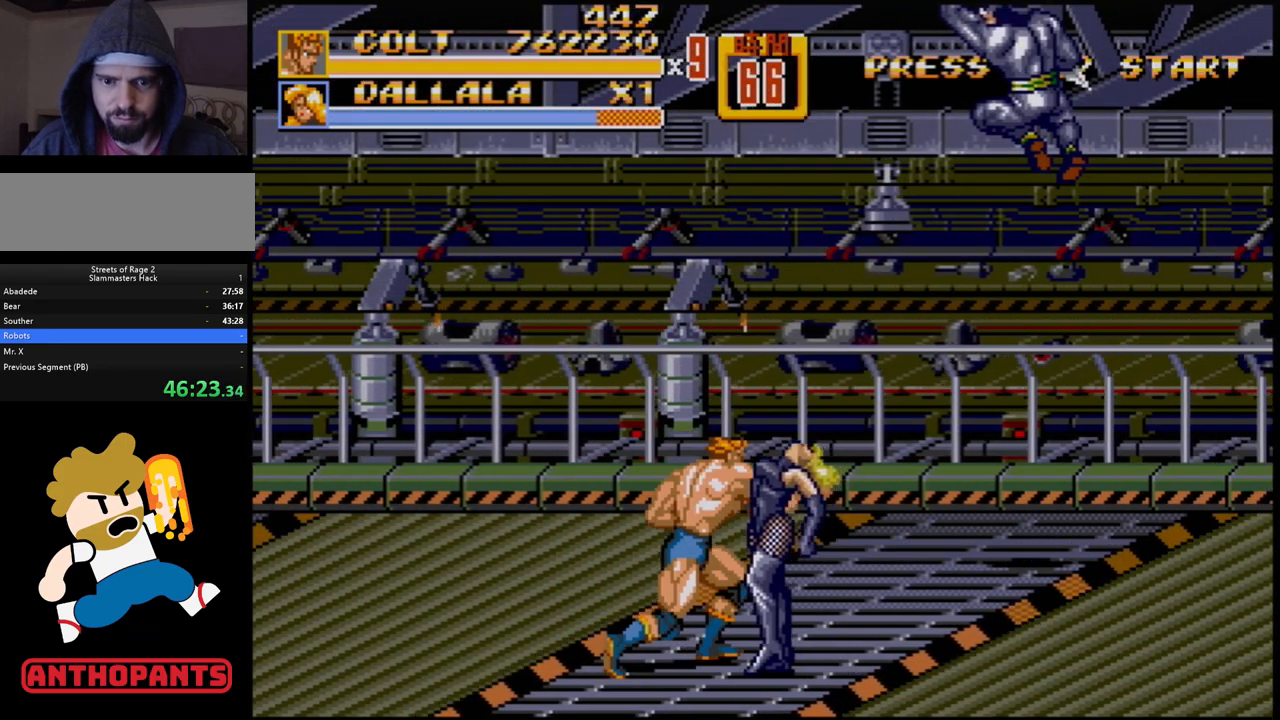
{"buttons": ["B"], "events": [[483, "B", "down"]]}
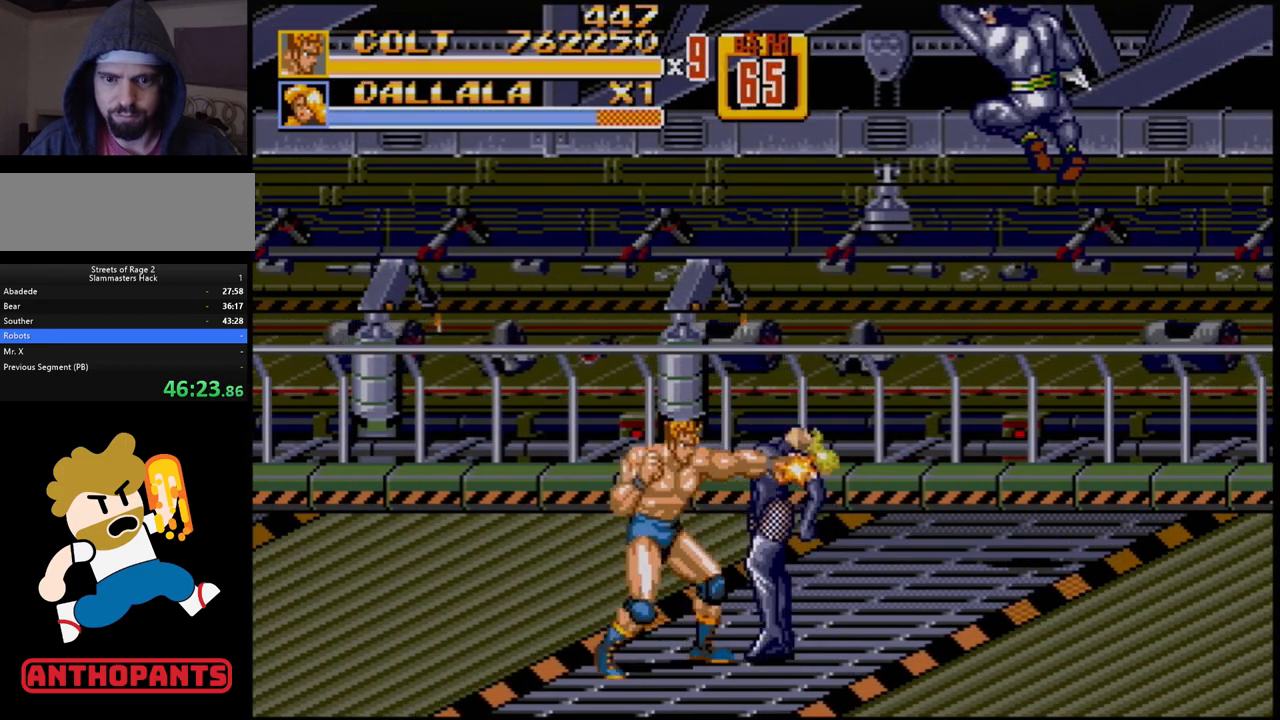
{"buttons": ["B"], "events": [[117, "B", "up"], [250, "B", "down"], [383, "B", "up"], [500, "B", "down"]]}
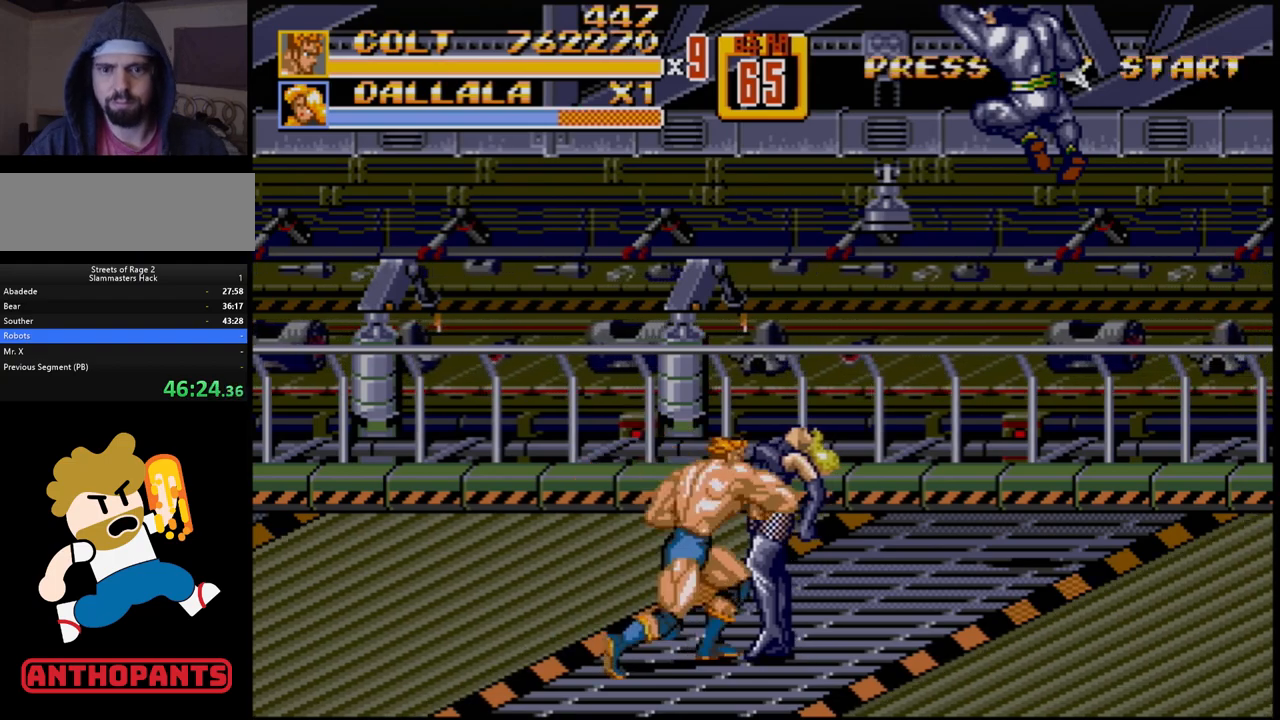
{"buttons": [], "events": [[133, "B", "up"]]}
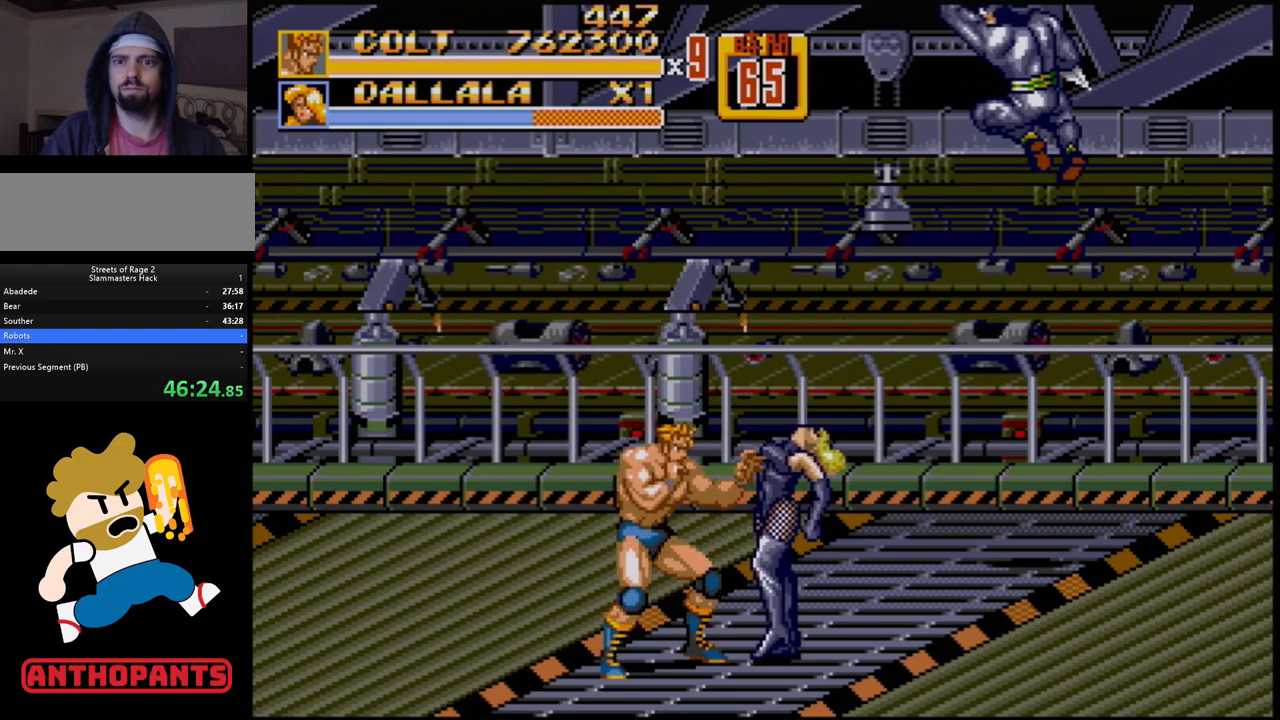
{"buttons": ["B"], "events": [[117, "B", "down"], [283, "B", "up"], [400, "B", "down"]]}
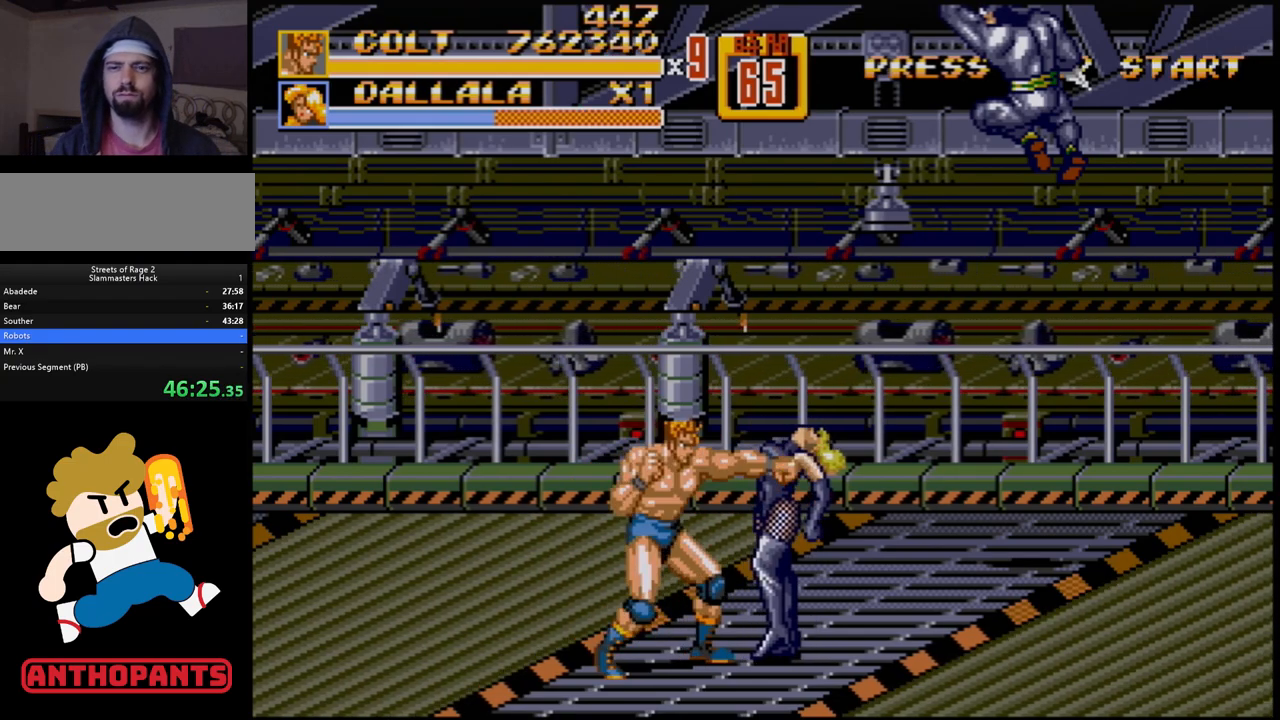
{"buttons": [], "events": [[17, "B", "up"], [167, "B", "down"], [283, "B", "up"]]}
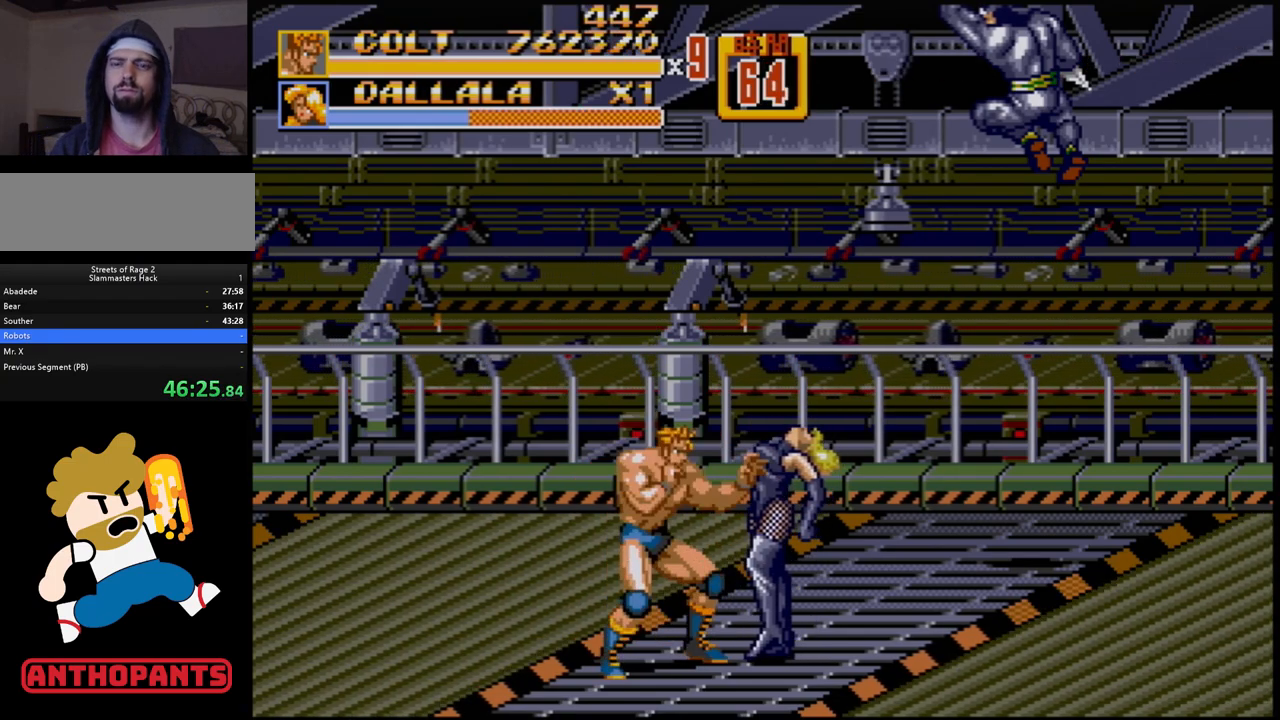
{"buttons": [], "events": [[267, "B", "down"], [400, "B", "up"]]}
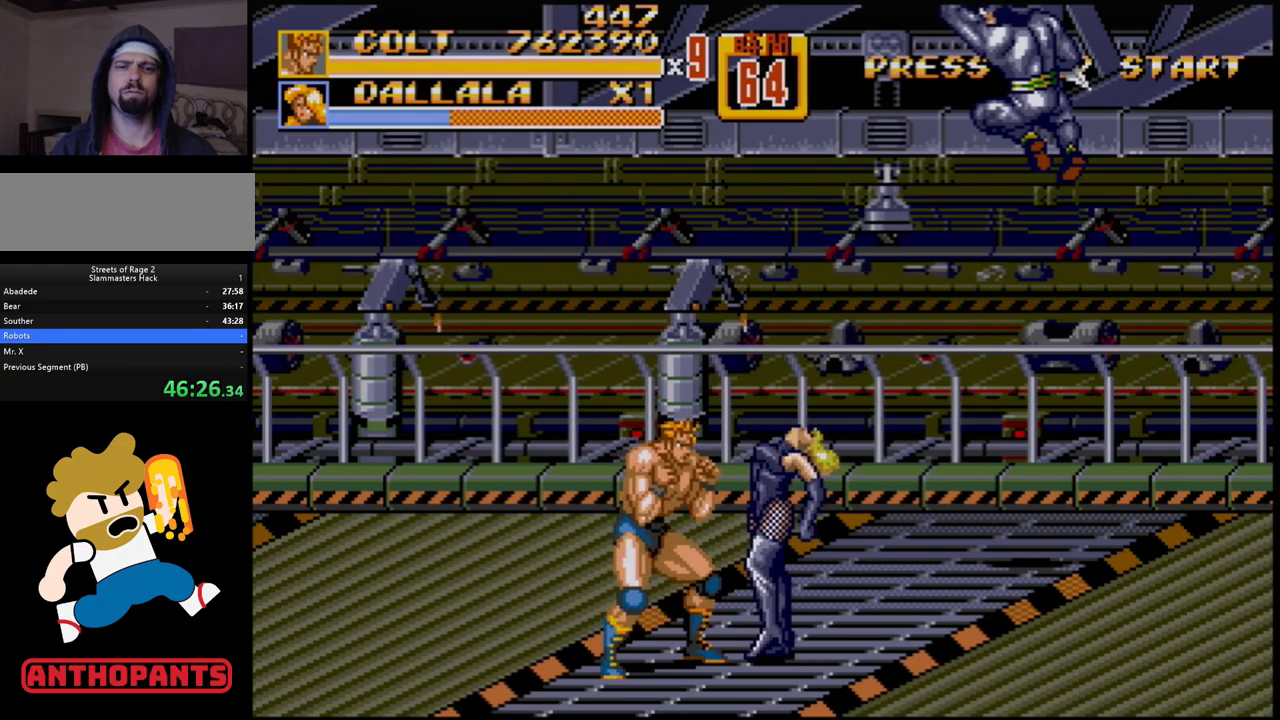
{"buttons": [], "events": [[50, "B", "down"], [150, "B", "up"], [300, "B", "down"], [450, "B", "up"]]}
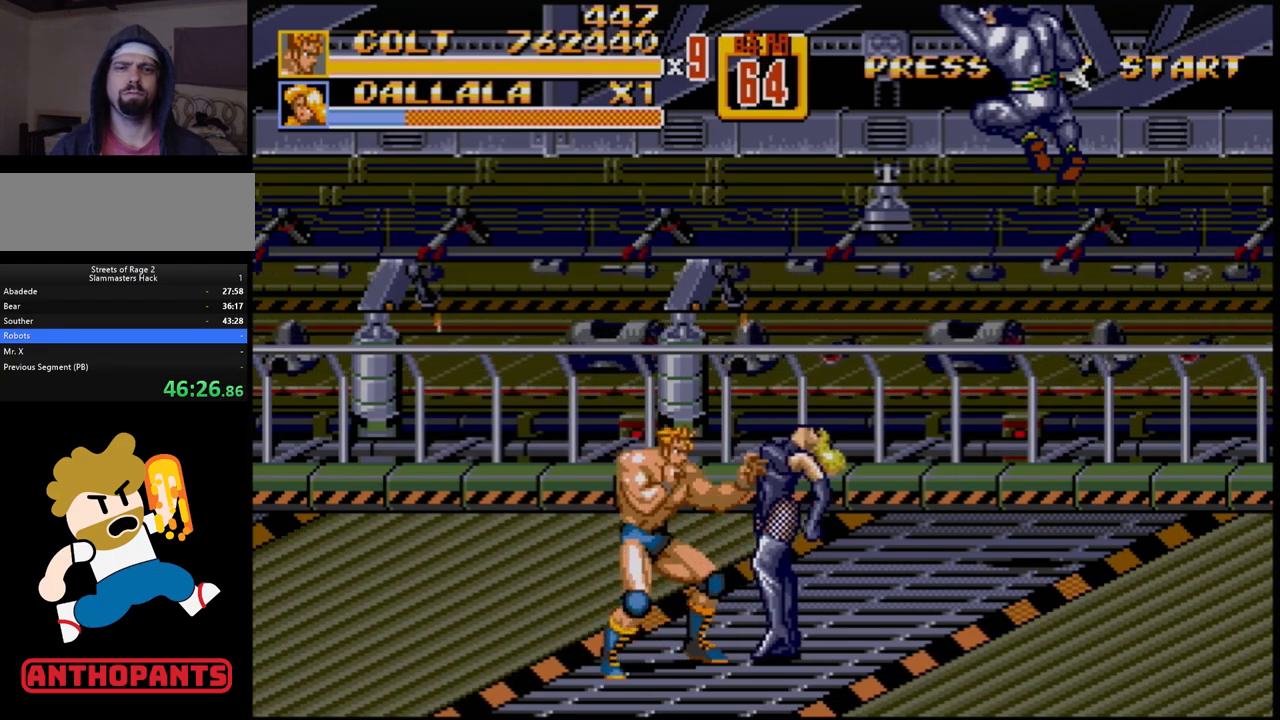
{"buttons": ["B"], "events": [[400, "B", "down"]]}
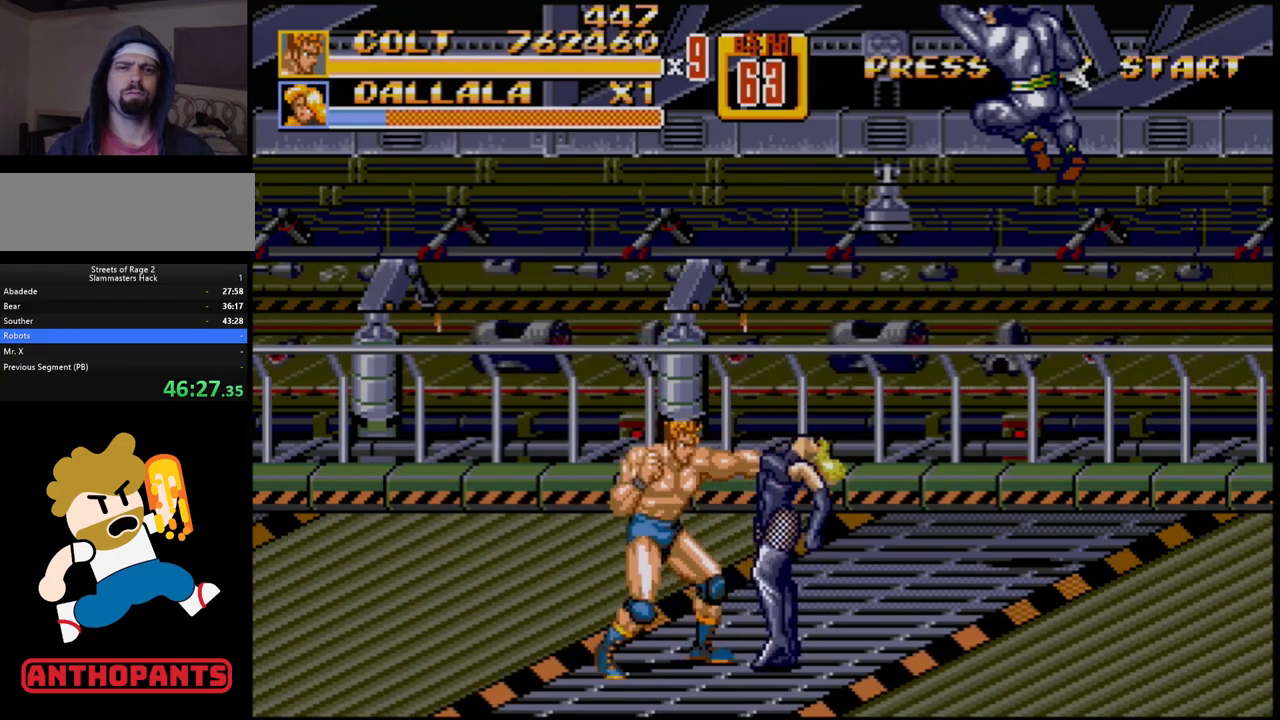
{"buttons": ["B"], "events": [[33, "B", "up"], [150, "B", "down"], [300, "B", "up"], [417, "B", "down"]]}
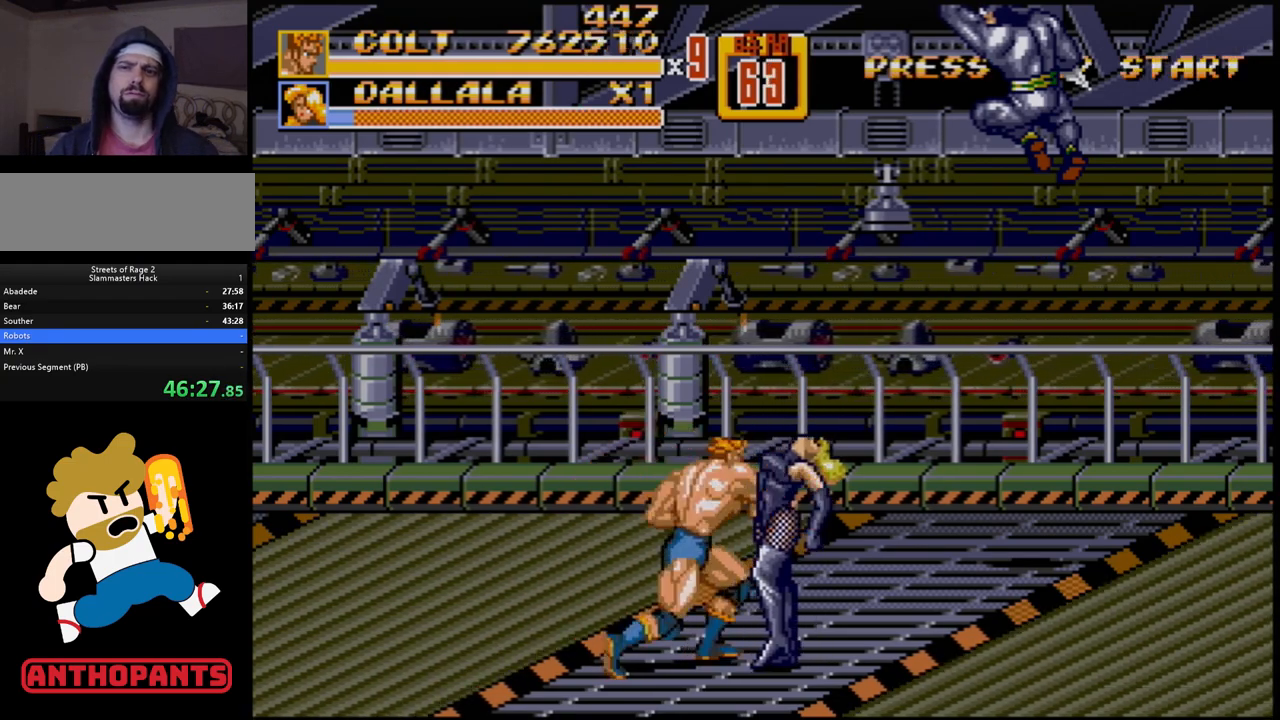
{"buttons": [], "events": [[17, "B", "up"]]}
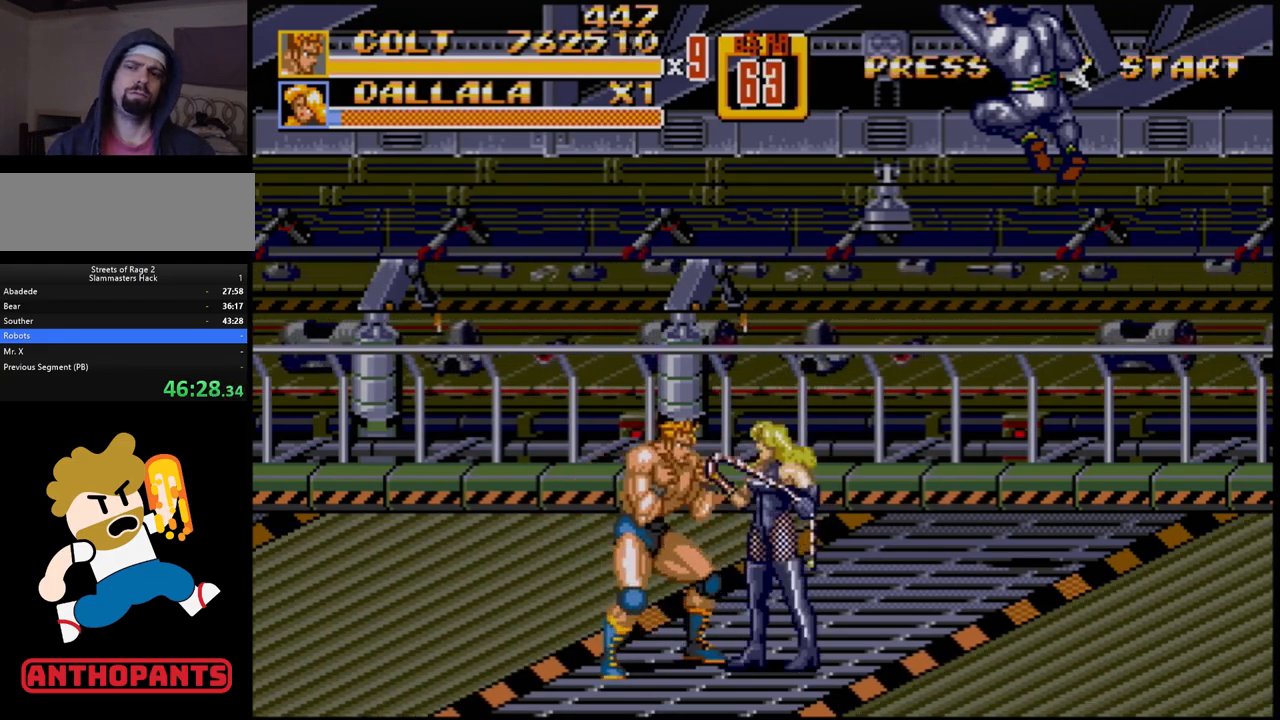
{"buttons": [], "events": [[50, "B", "down"], [200, "B", "up"], [300, "B", "down"], [400, "B", "up"]]}
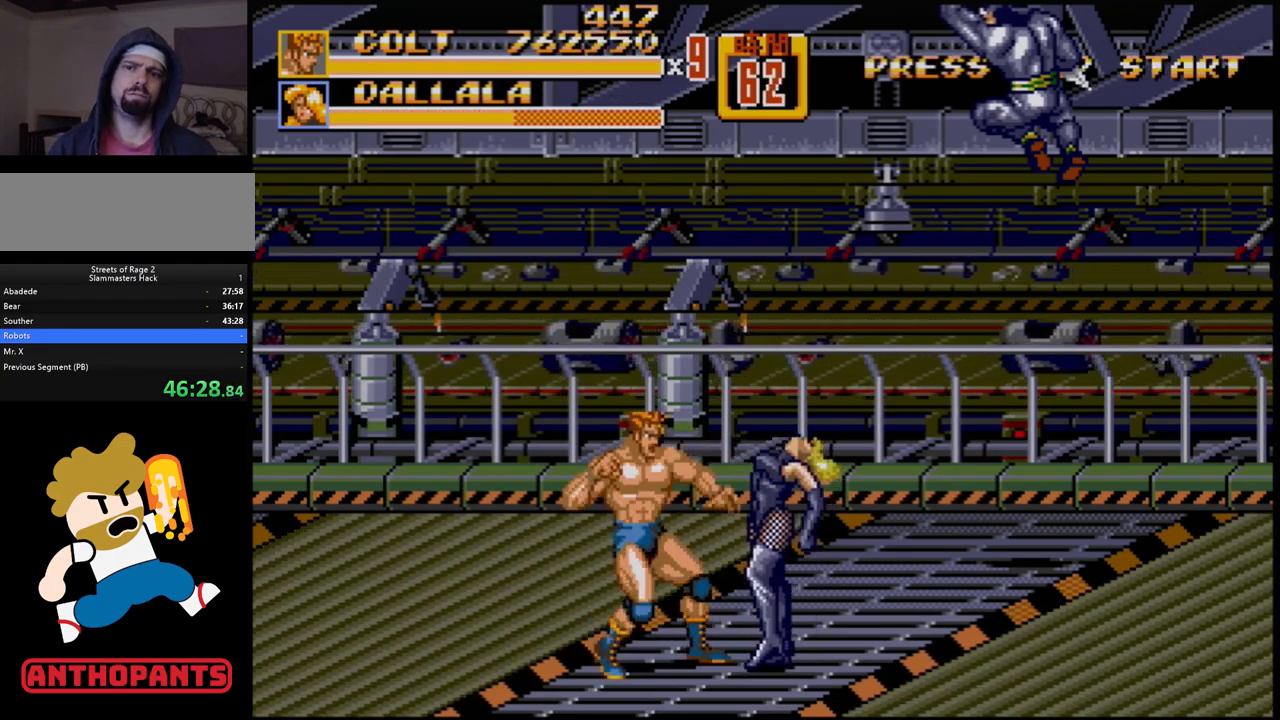
{"buttons": [], "events": [[50, "B", "down"], [133, "B", "up"]]}
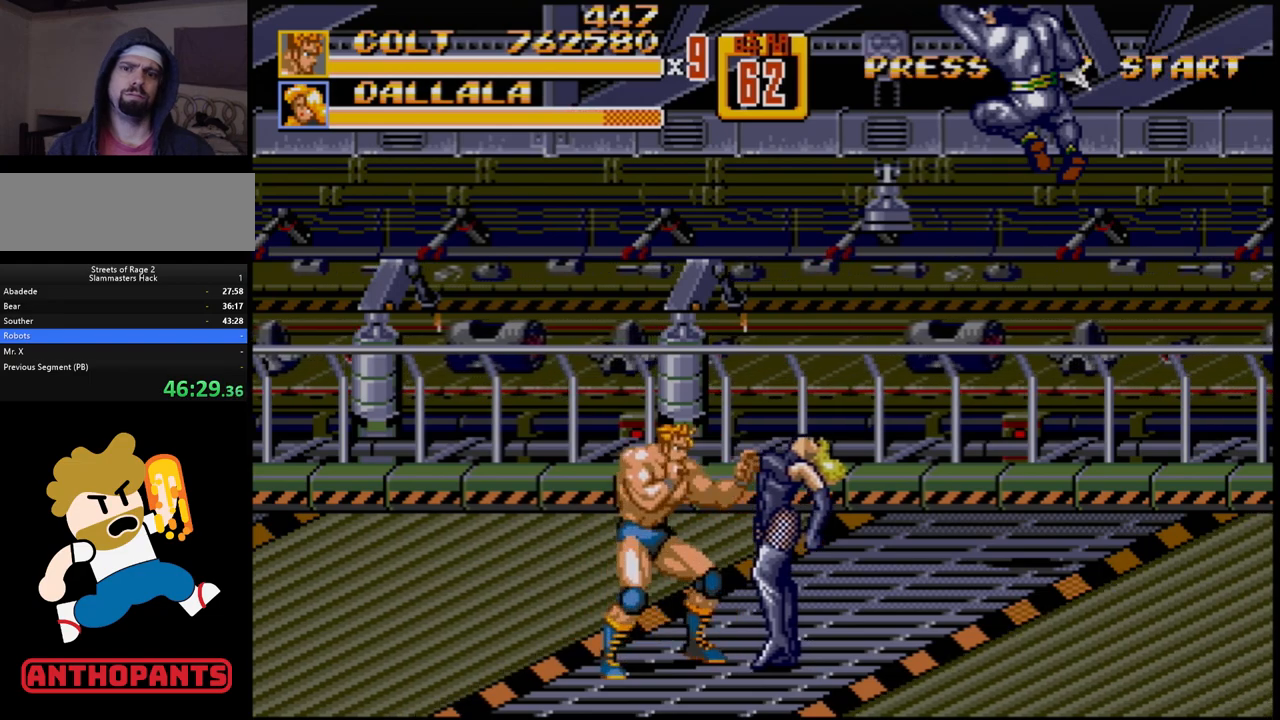
{"buttons": [], "events": [[117, "B", "down"], [267, "B", "up"], [367, "B", "down"], [500, "B", "up"]]}
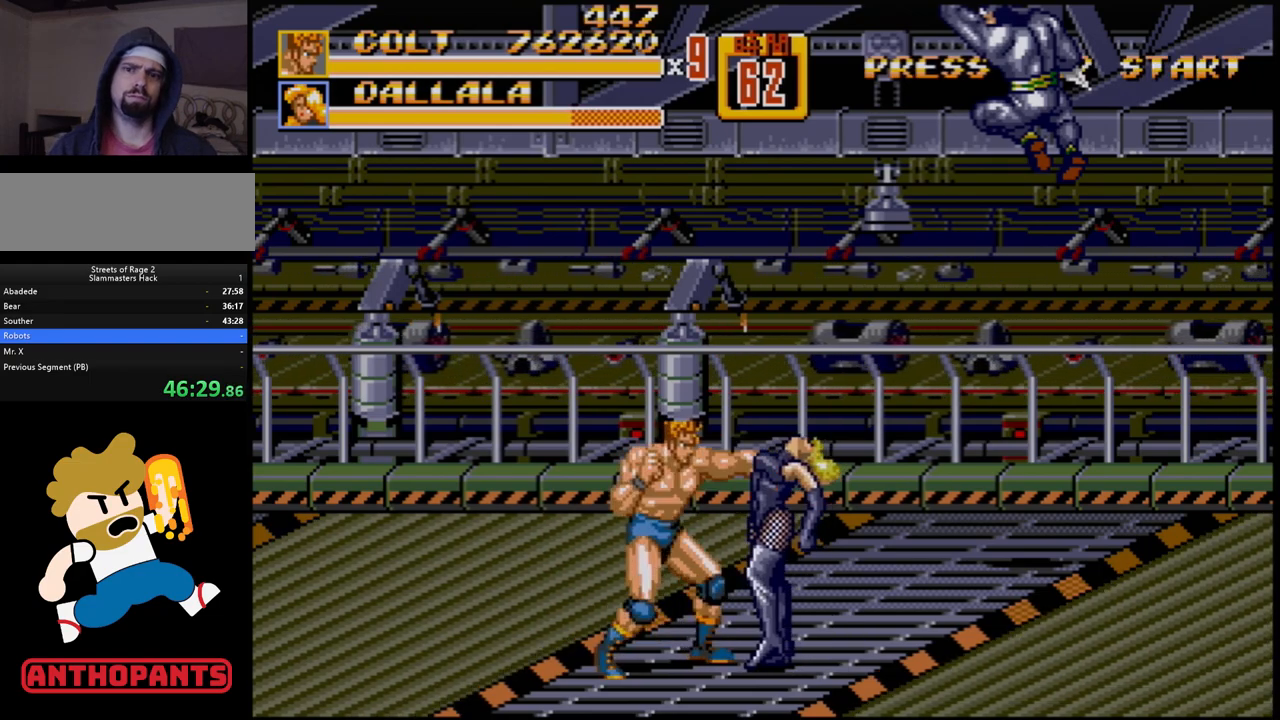
{"buttons": [], "events": [[117, "B", "down"], [250, "B", "up"]]}
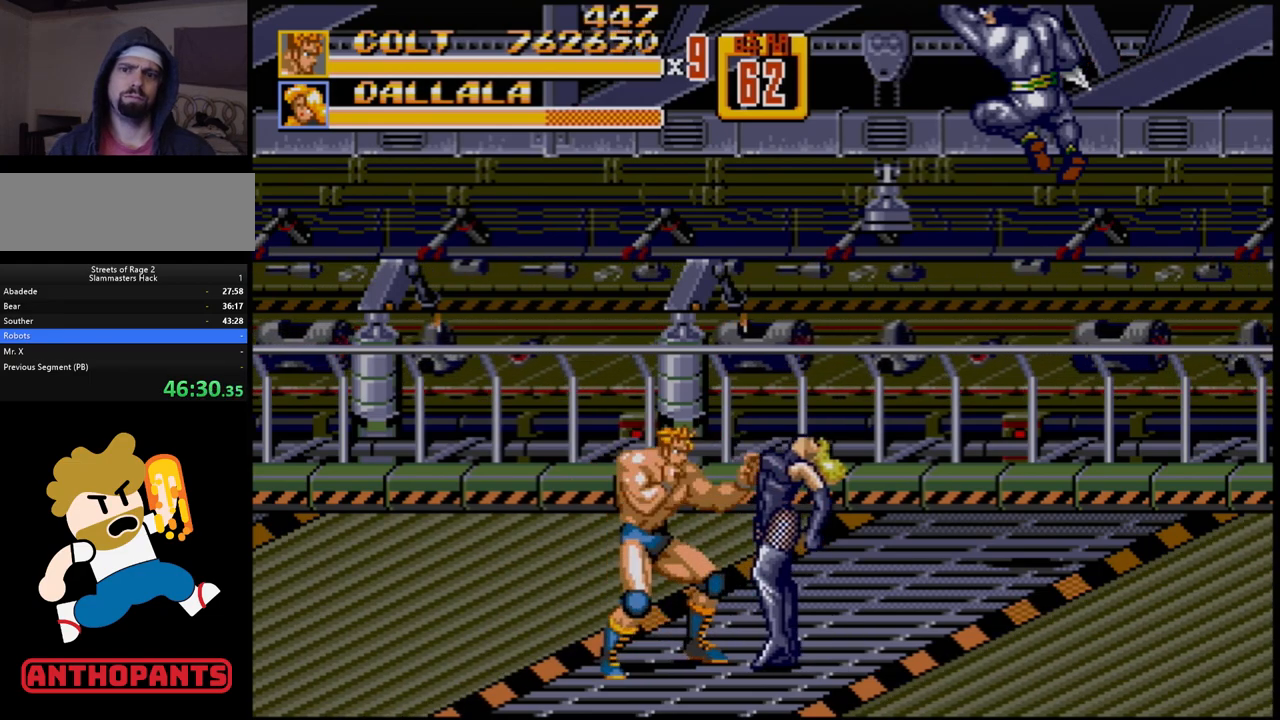
{"buttons": ["B"], "events": [[217, "B", "down"], [367, "B", "up"], [483, "B", "down"]]}
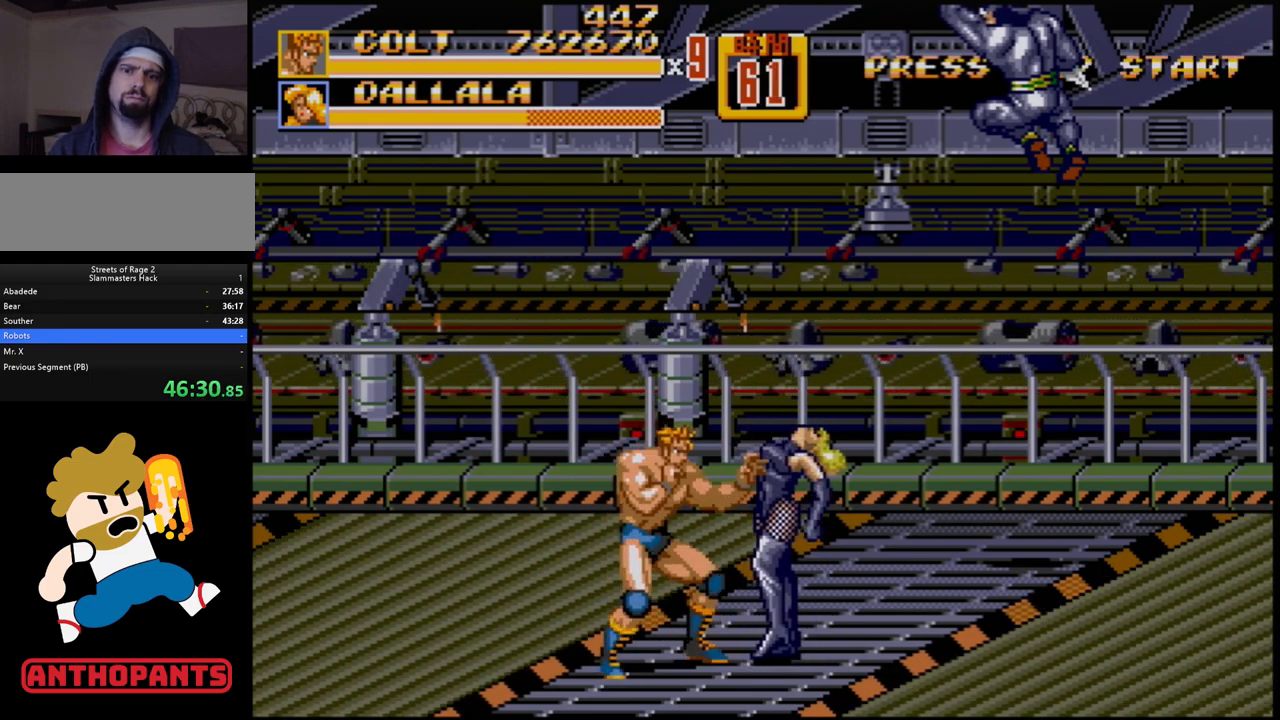
{"buttons": [], "events": [[100, "B", "up"], [267, "B", "down"], [333, "B", "up"]]}
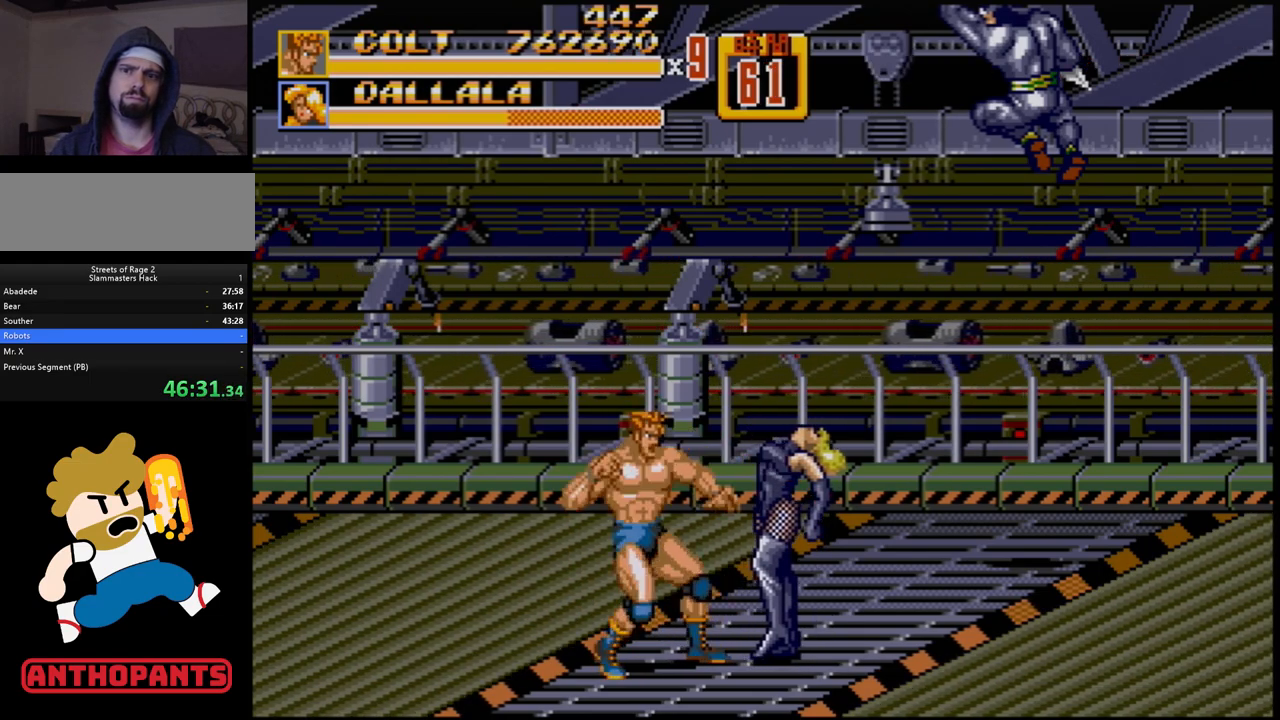
{"buttons": [], "events": [[50, "B", "down"], [183, "B", "up"]]}
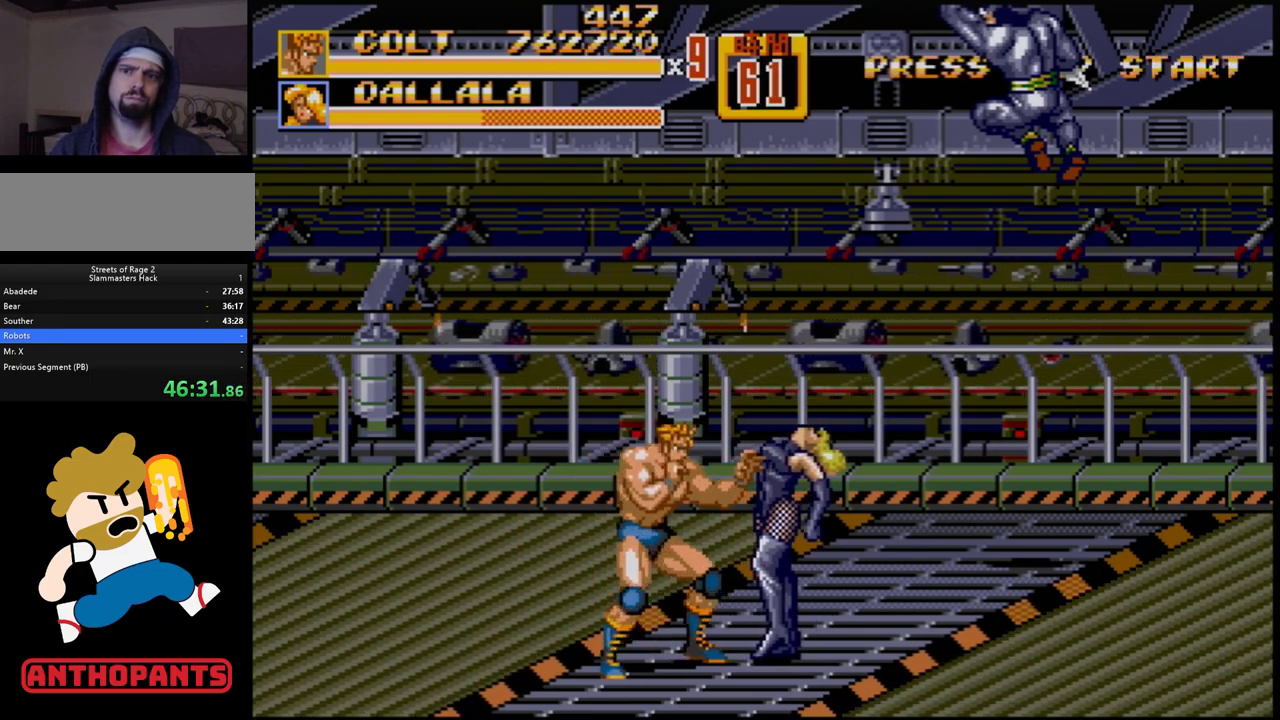
{"buttons": ["B"], "events": [[200, "B", "down"], [317, "B", "up"], [450, "B", "down"]]}
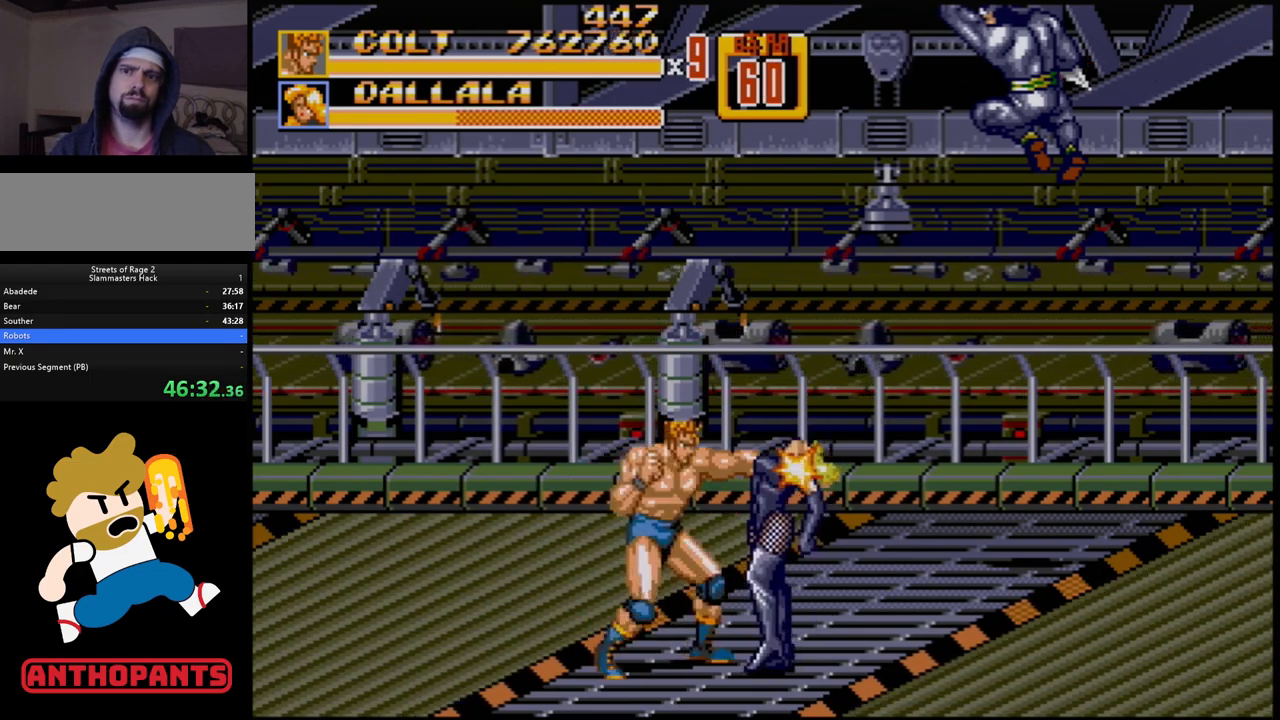
{"buttons": [], "events": [[100, "B", "up"], [267, "B", "down"], [467, "B", "up"]]}
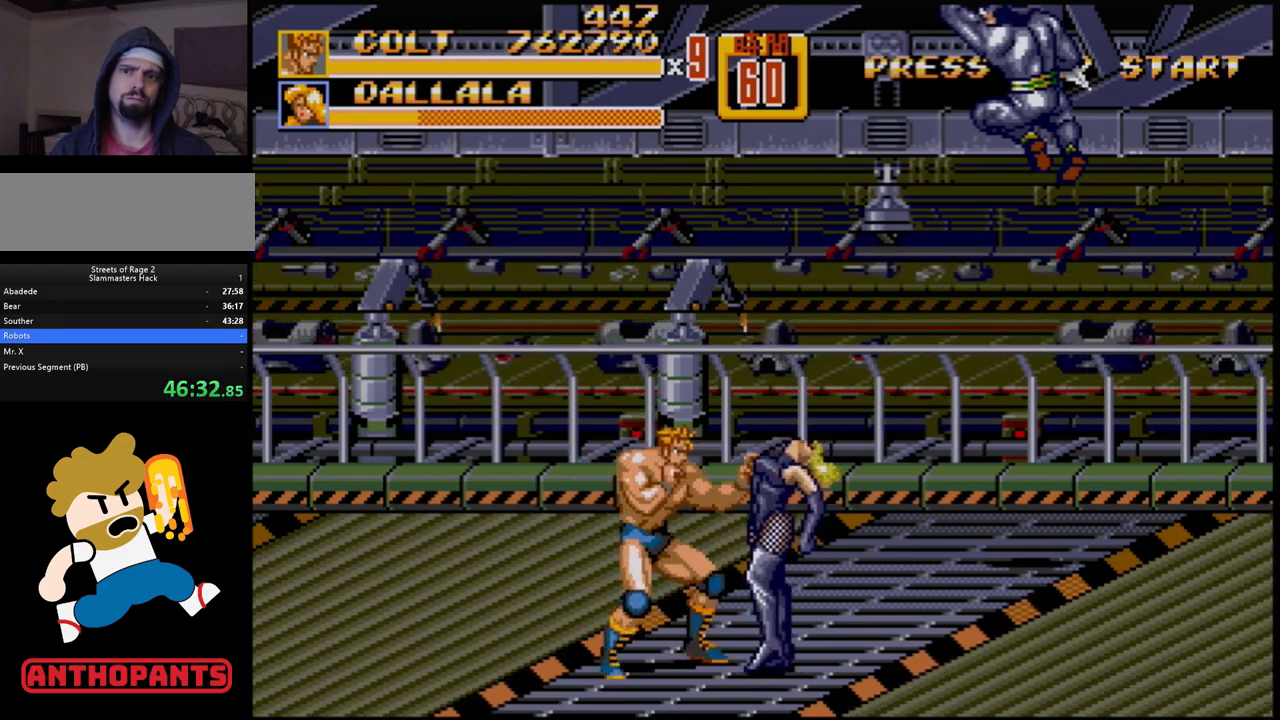
{"buttons": ["B", "DPAD_RIGHT"], "events": [[350, "B", "down"], [500, "DPAD_RIGHT", "down"]]}
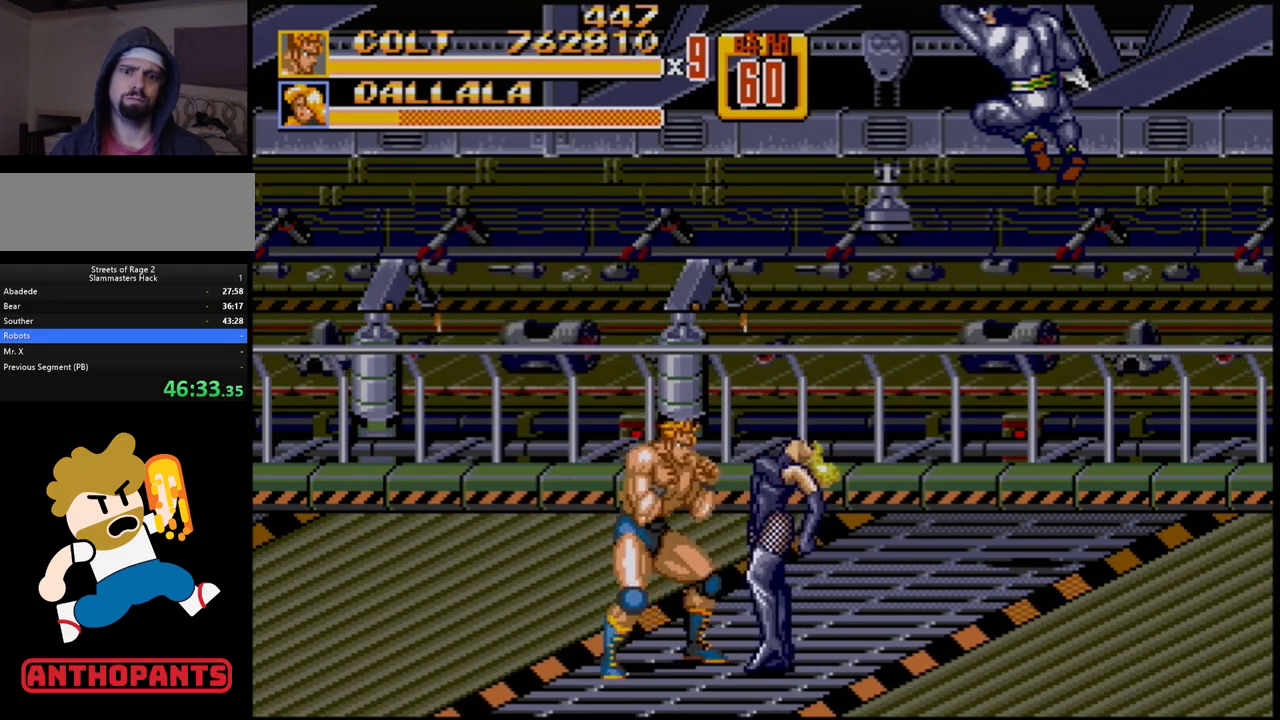
{"buttons": [], "events": [[17, "B", "up"], [50, "DPAD_RIGHT", "up"], [83, "DPAD_RIGHT", "down"], [133, "B", "down"], [217, "B", "up"], [233, "DPAD_RIGHT", "up"]]}
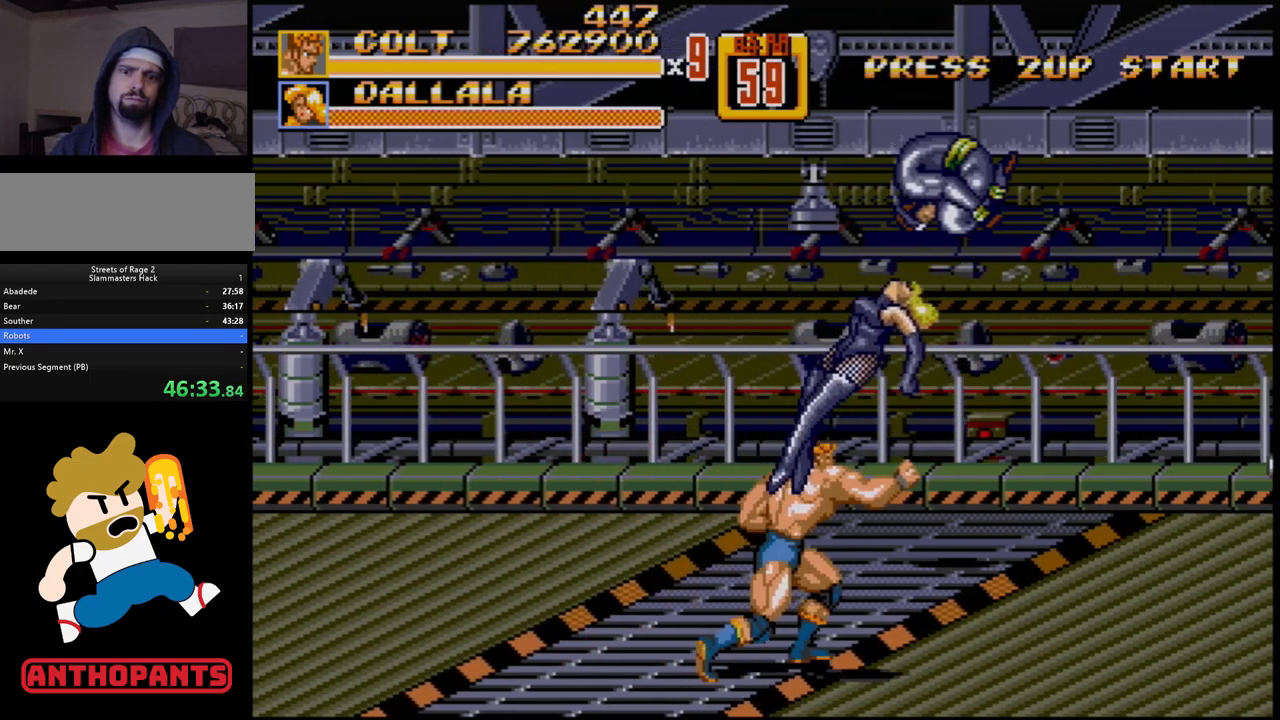
{"buttons": ["DPAD_UP", "DPAD_RIGHT"], "events": [[333, "DPAD_RIGHT", "down"], [333, "DPAD_UP", "down"]]}
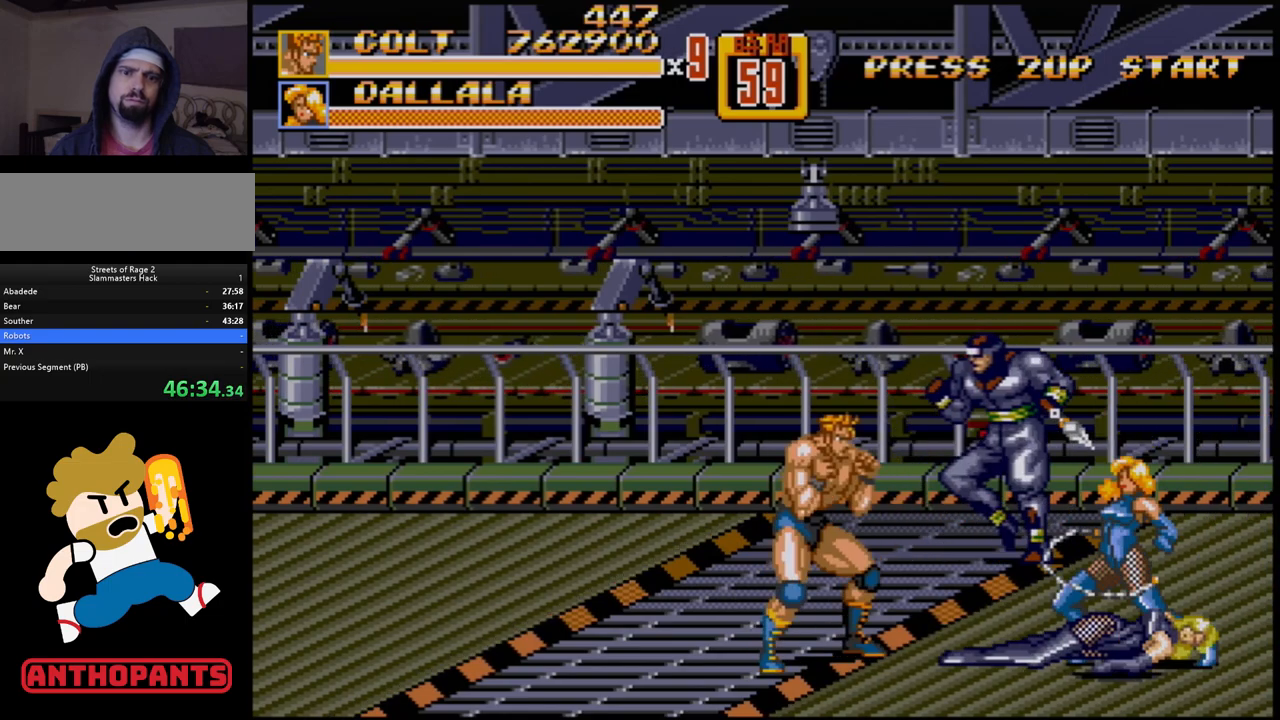
{"buttons": ["A"], "events": [[33, "B", "down"], [117, "B", "up"], [117, "DPAD_RIGHT", "up"], [117, "DPAD_UP", "up"], [433, "A", "down"]]}